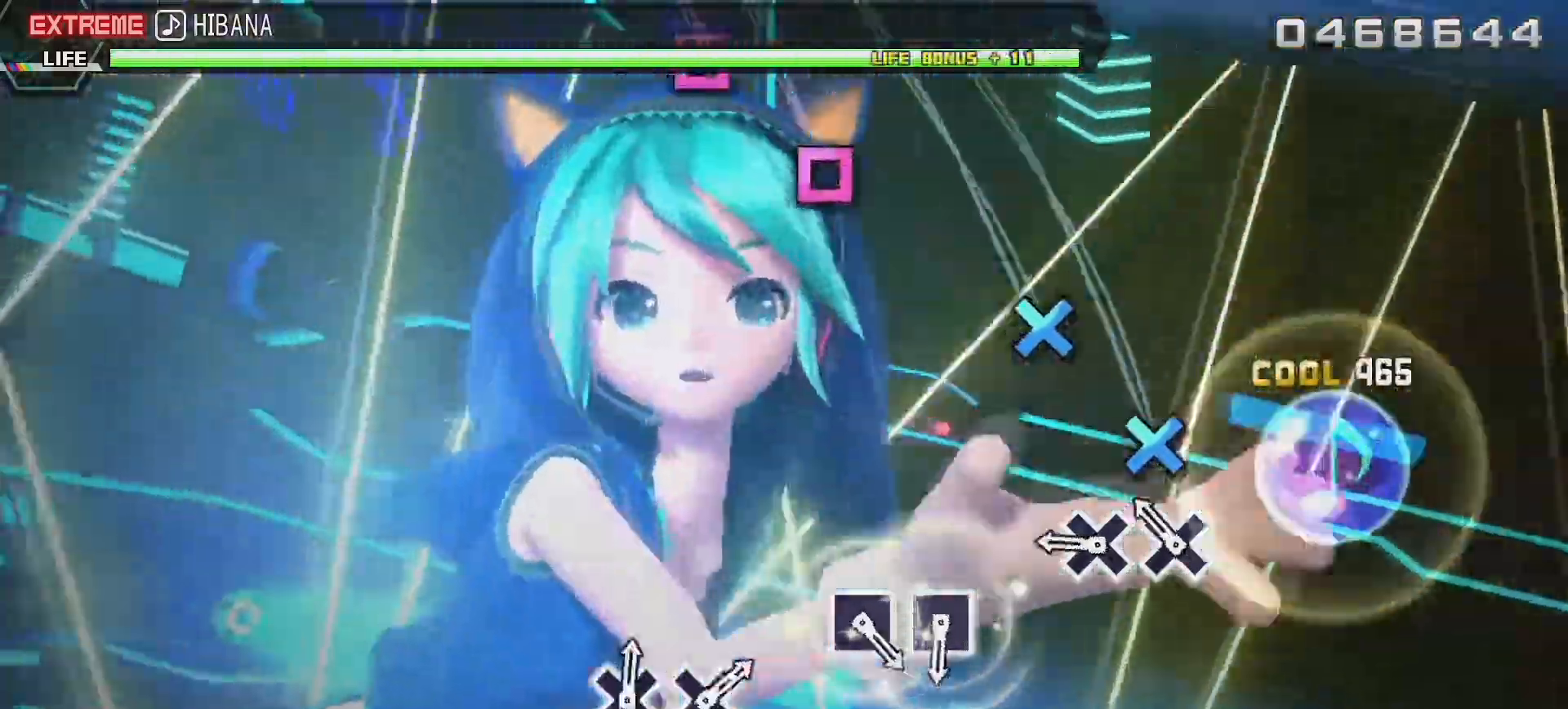
Gameplay with a controller (PlayStation layout); each line is a JSON object with the inputs held at the frame after it. "events" lists button and stick changes between this image and that frame as [ms after this image, input, new state], when the widget could be followed in between. Not read: L3 R3.
{"buttons": [], "left_stick": "center", "right_stick": "center", "events": [[83, "CROSS", "down"], [183, "CROSS", "up"], [250, "CROSS", "down"], [317, "CROSS", "up"]]}
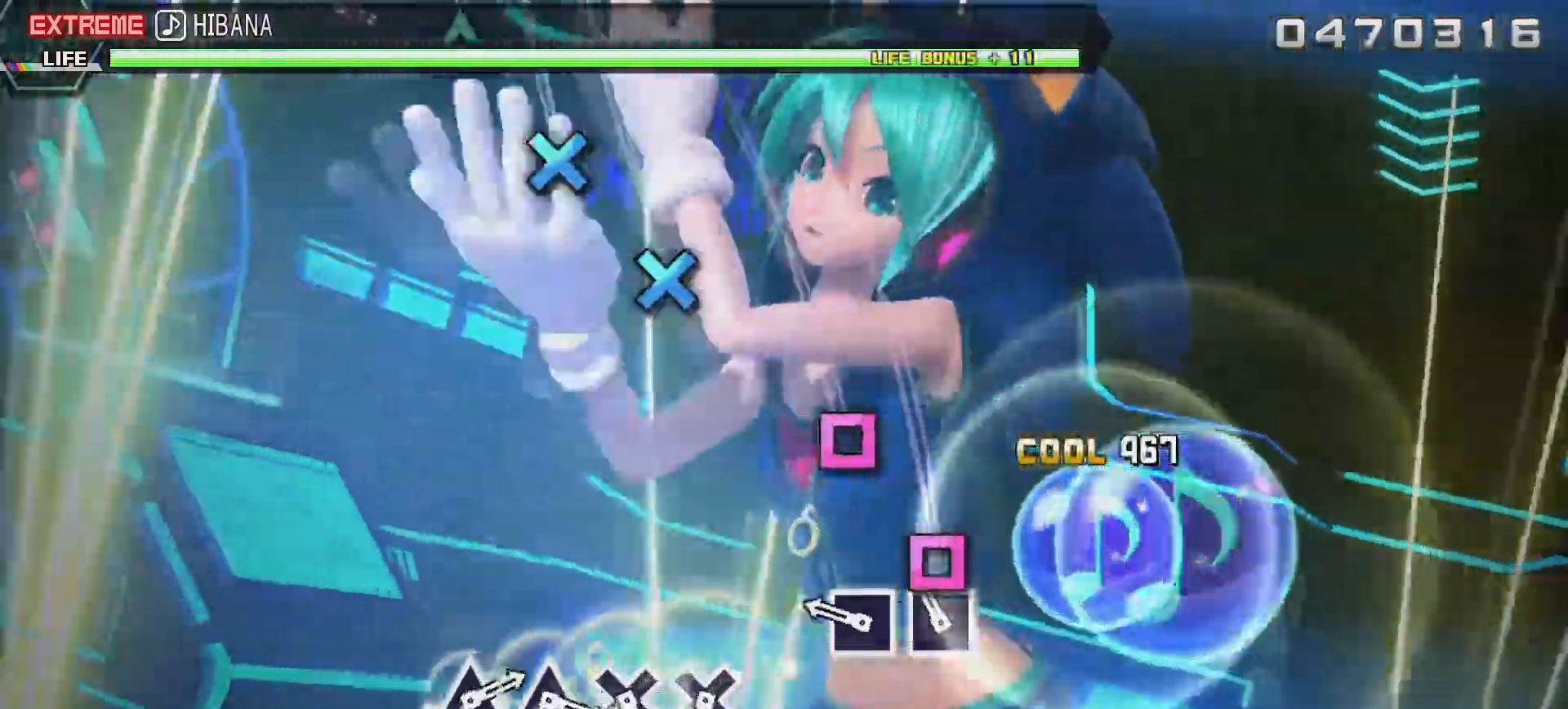
{"buttons": ["CROSS"], "left_stick": "center", "right_stick": "center", "events": [[33, "SQUARE", "down"], [117, "SQUARE", "up"], [183, "SQUARE", "down"], [283, "SQUARE", "up"], [483, "CROSS", "down"]]}
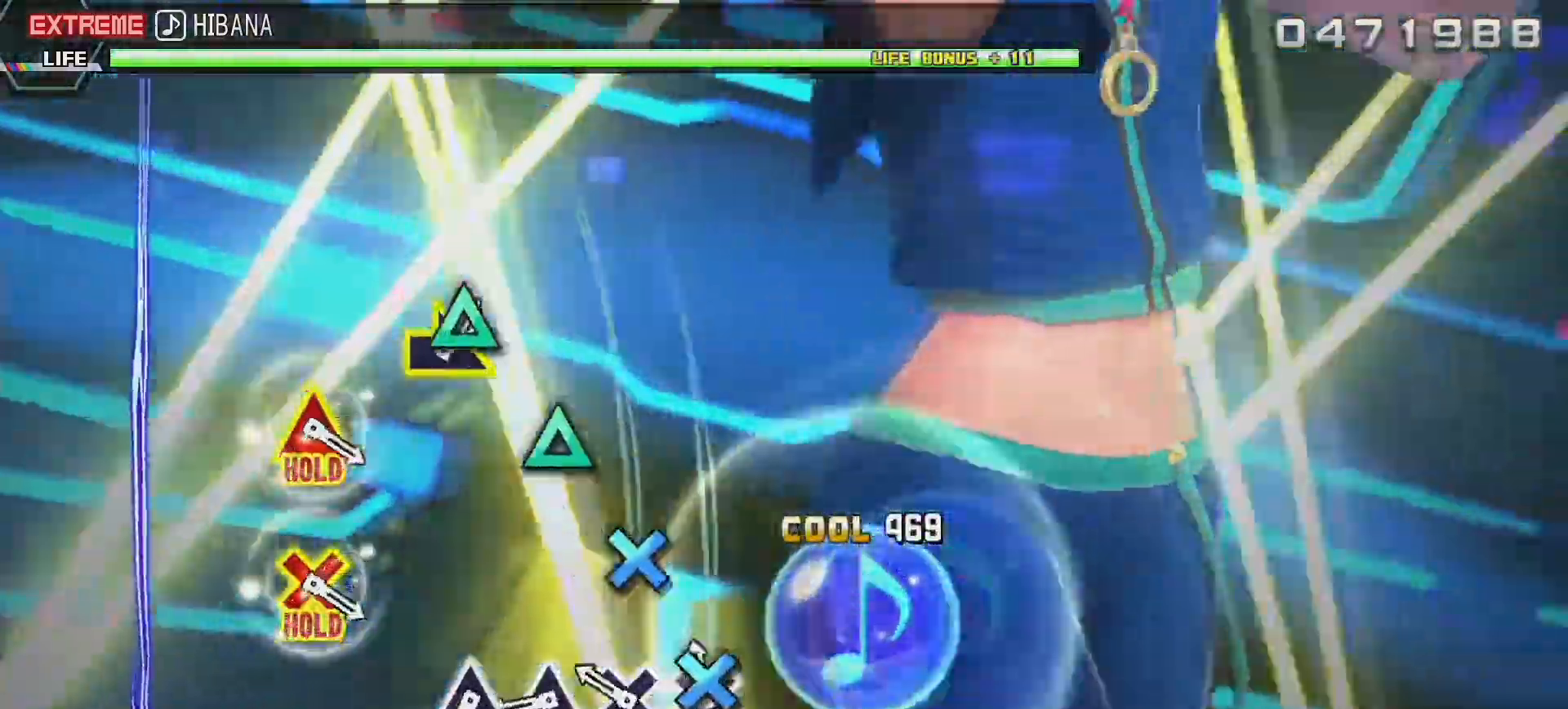
{"buttons": ["TRIANGLE"], "left_stick": "center", "right_stick": "center", "events": [[83, "CROSS", "up"], [133, "CROSS", "down"], [217, "CROSS", "up"], [317, "TRIANGLE", "down"], [400, "TRIANGLE", "up"], [433, "TRIANGLE", "down"]]}
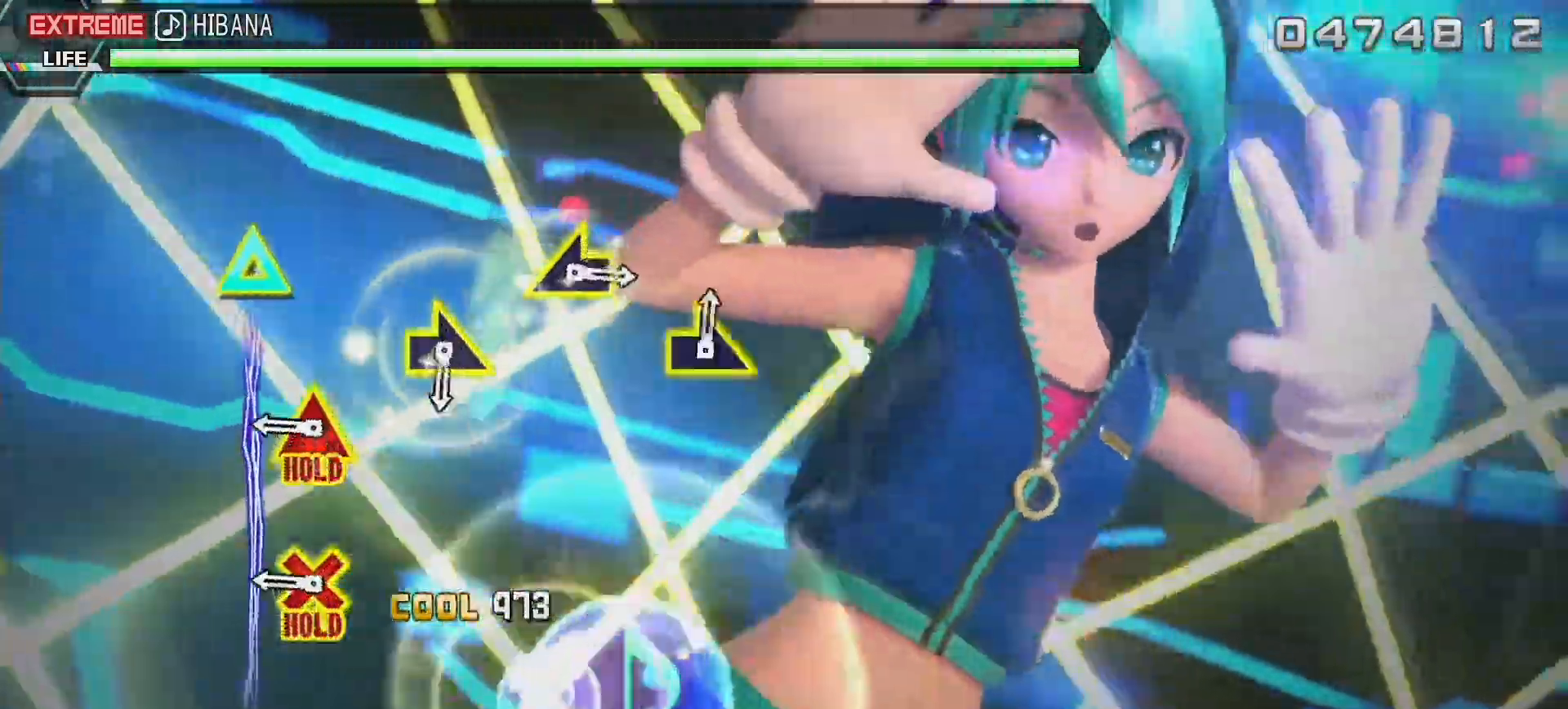
{"buttons": ["L1"], "left_stick": "center", "right_stick": "center", "events": [[33, "TRIANGLE", "up"], [250, "L1", "down"]]}
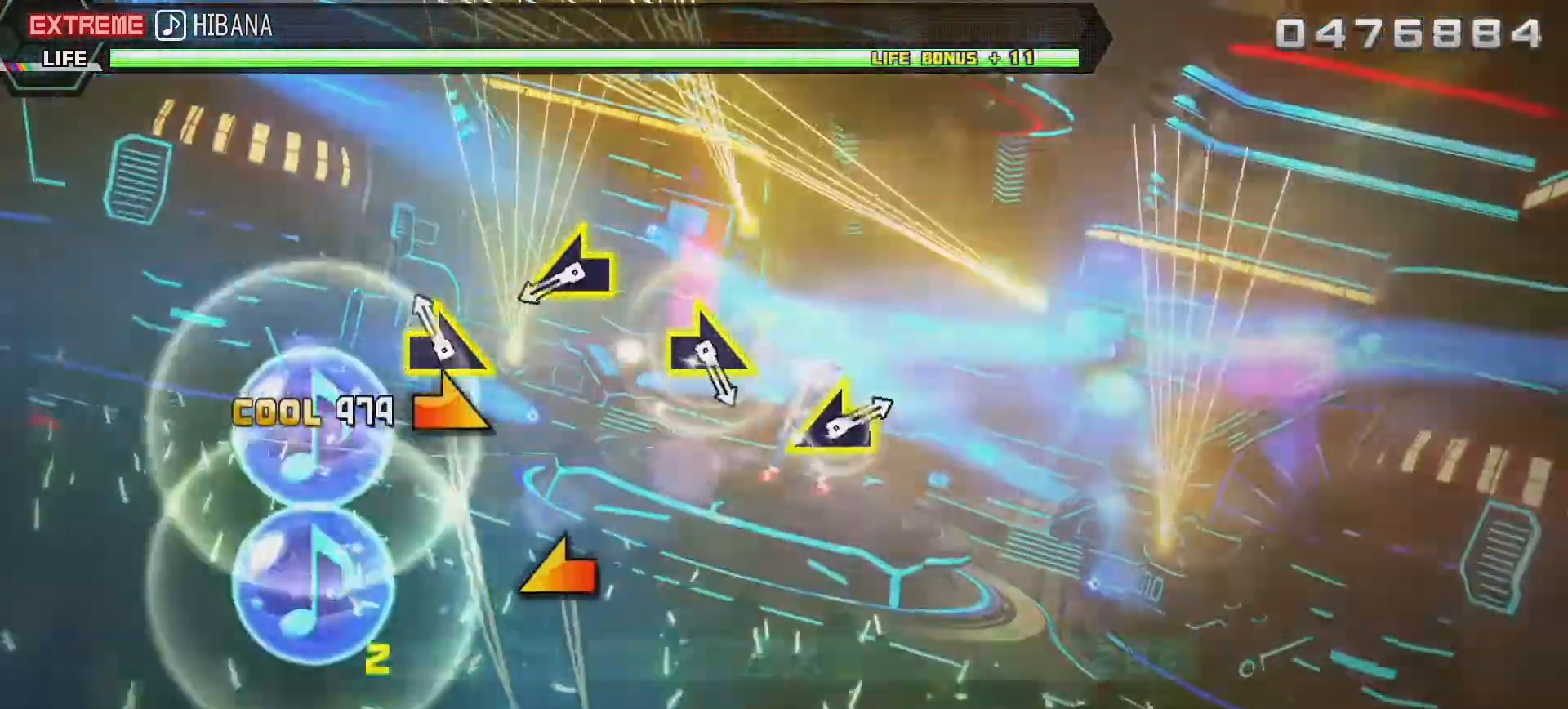
{"buttons": ["L1"], "left_stick": "center", "right_stick": "center", "events": [[17, "left_stick", "right"], [133, "left_stick", "center"], [317, "left_stick", "left"], [433, "left_stick", "center"]]}
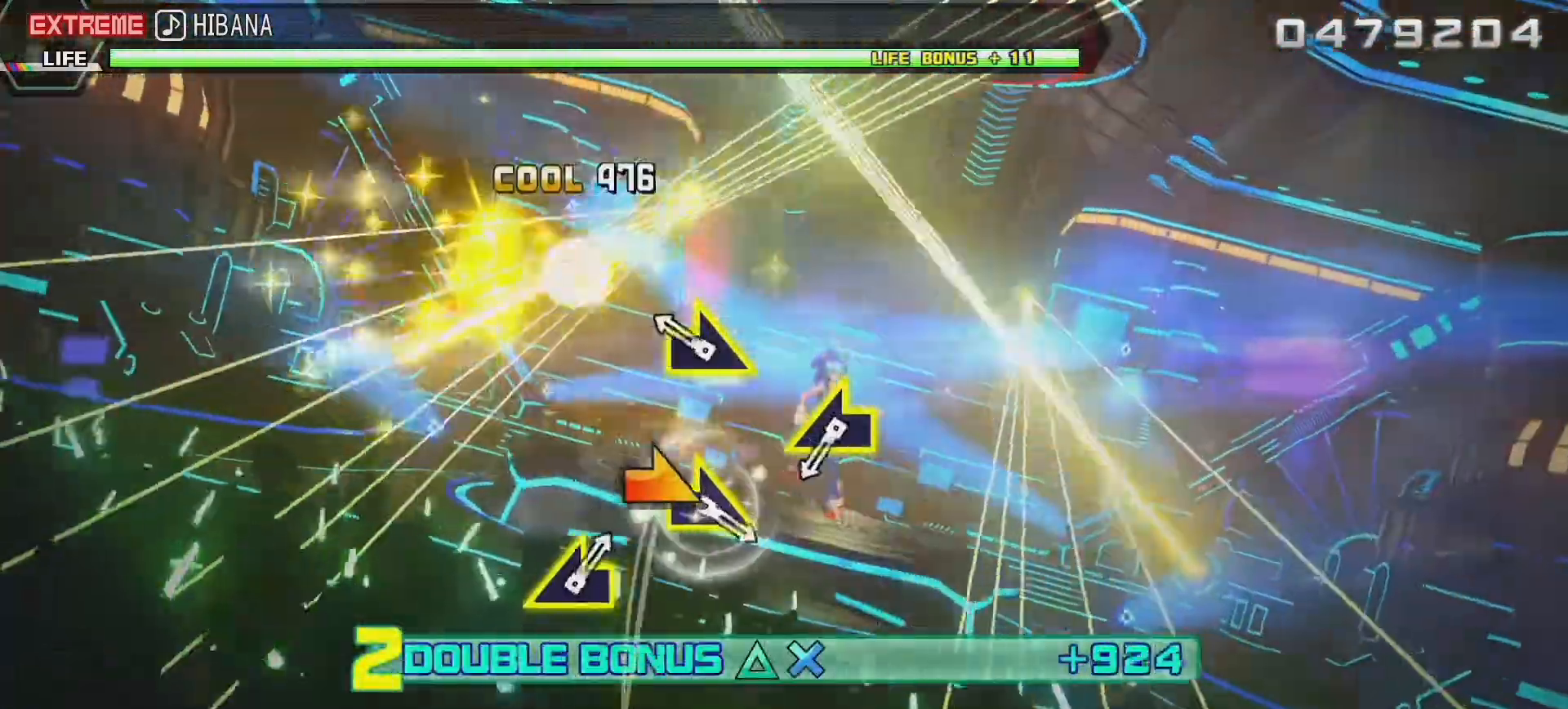
{"buttons": ["L1"], "left_stick": "left", "right_stick": "center", "events": [[117, "left_stick", "right"], [217, "left_stick", "center"], [400, "left_stick", "left"]]}
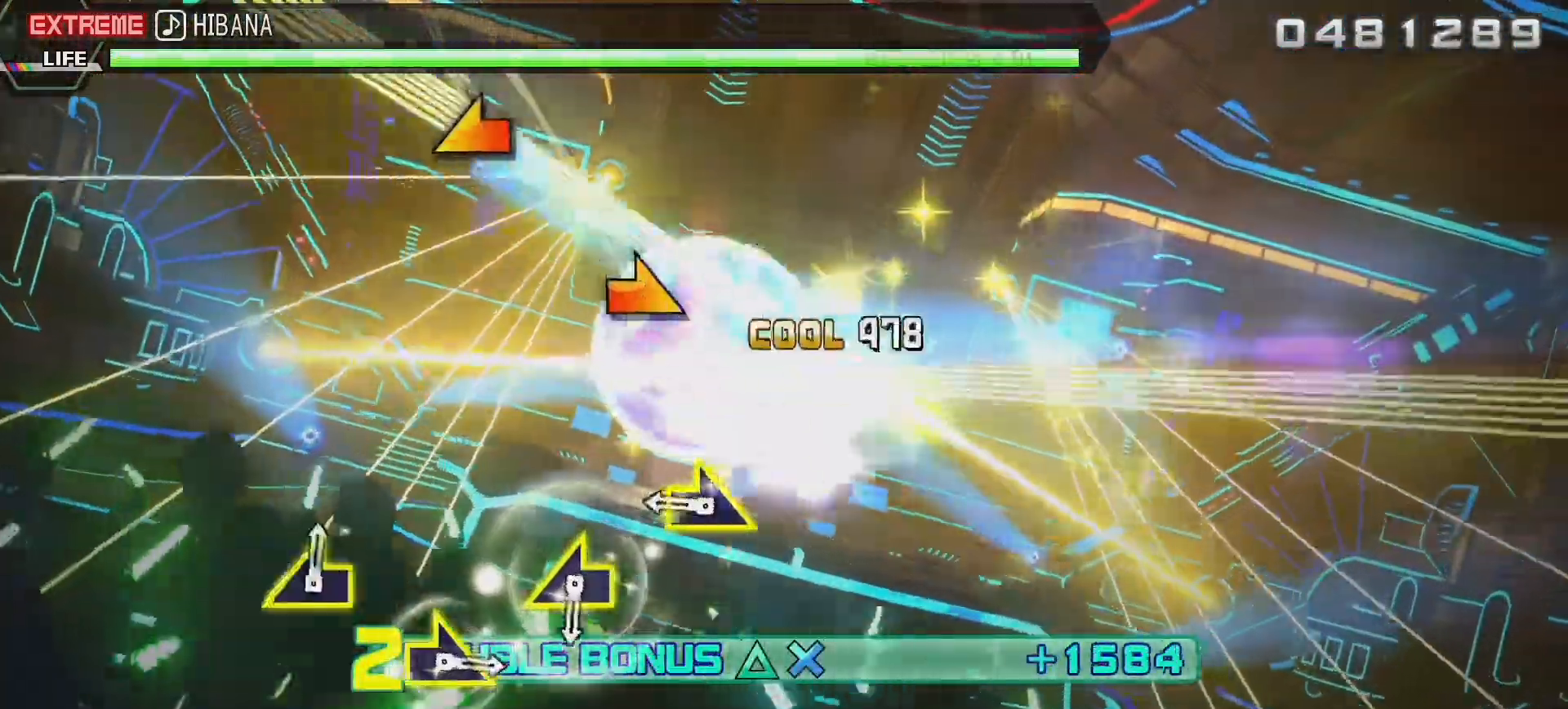
{"buttons": ["L1"], "left_stick": "center", "right_stick": "center", "events": [[33, "left_stick", "center"], [217, "left_stick", "right"], [317, "left_stick", "center"]]}
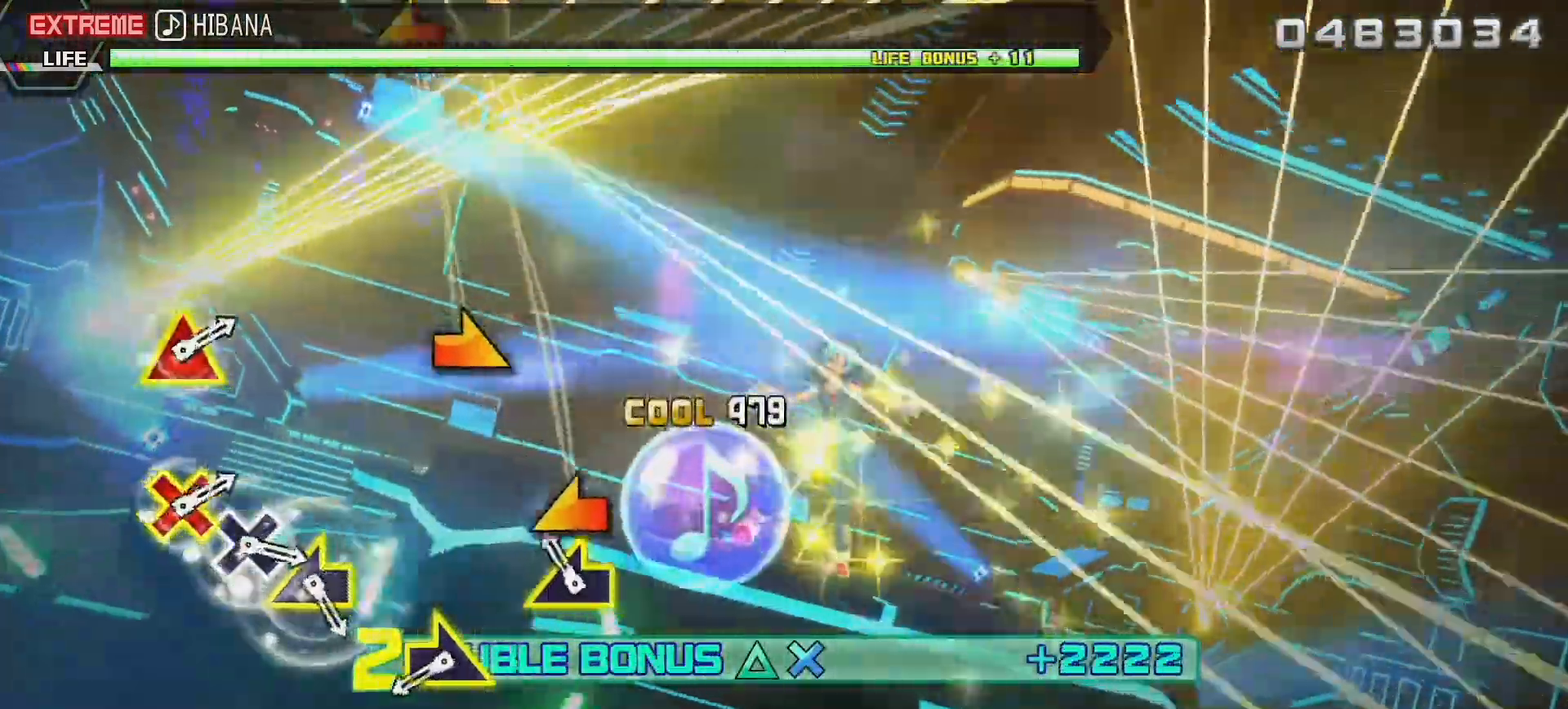
{"buttons": ["L1"], "left_stick": "center", "right_stick": "center", "events": [[17, "left_stick", "left"], [100, "left_stick", "center"], [300, "left_stick", "right"], [383, "left_stick", "center"]]}
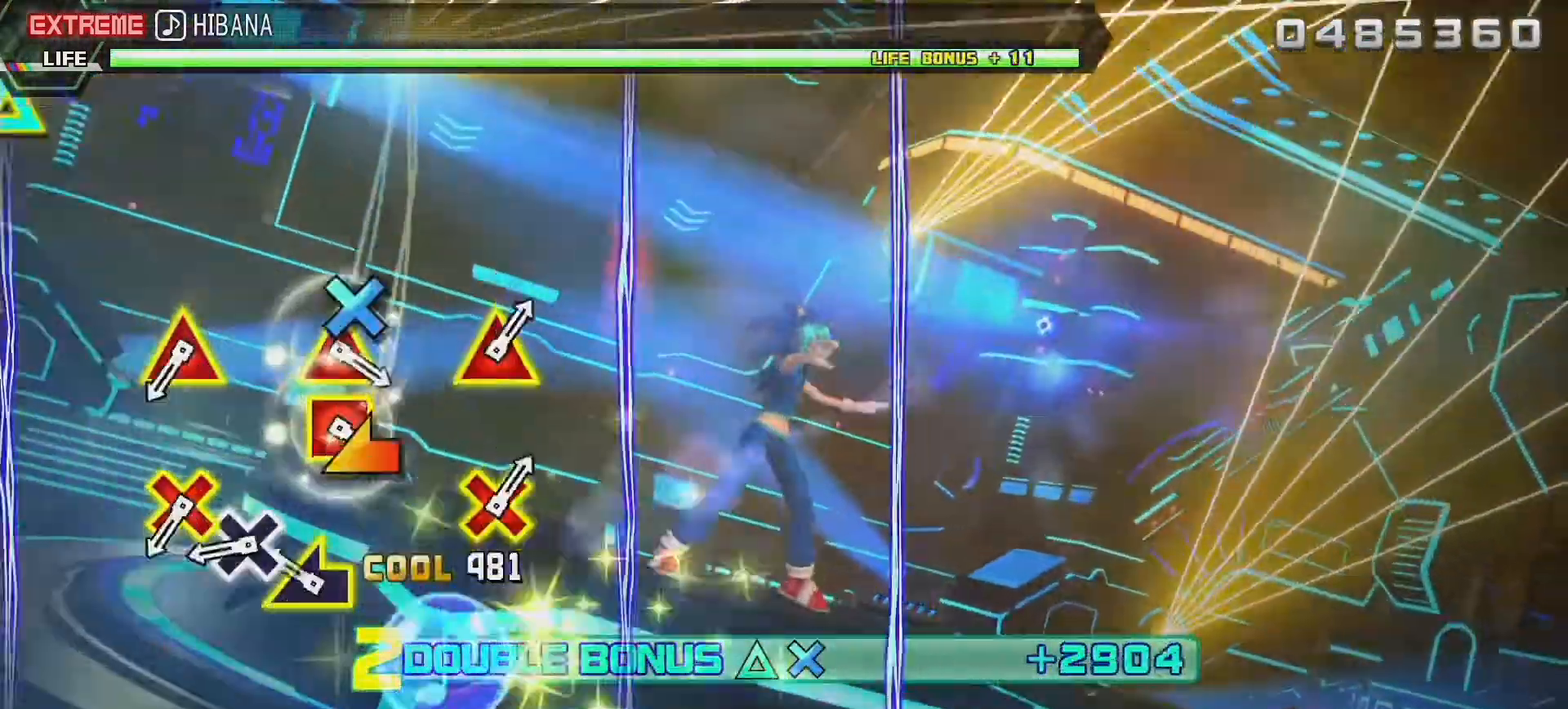
{"buttons": ["CROSS", "L1", "DPAD_UP"], "left_stick": "center", "right_stick": "center", "events": [[117, "left_stick", "left"], [200, "left_stick", "center"], [283, "CROSS", "down"], [367, "CROSS", "up"], [433, "CROSS", "down"], [433, "DPAD_UP", "down"]]}
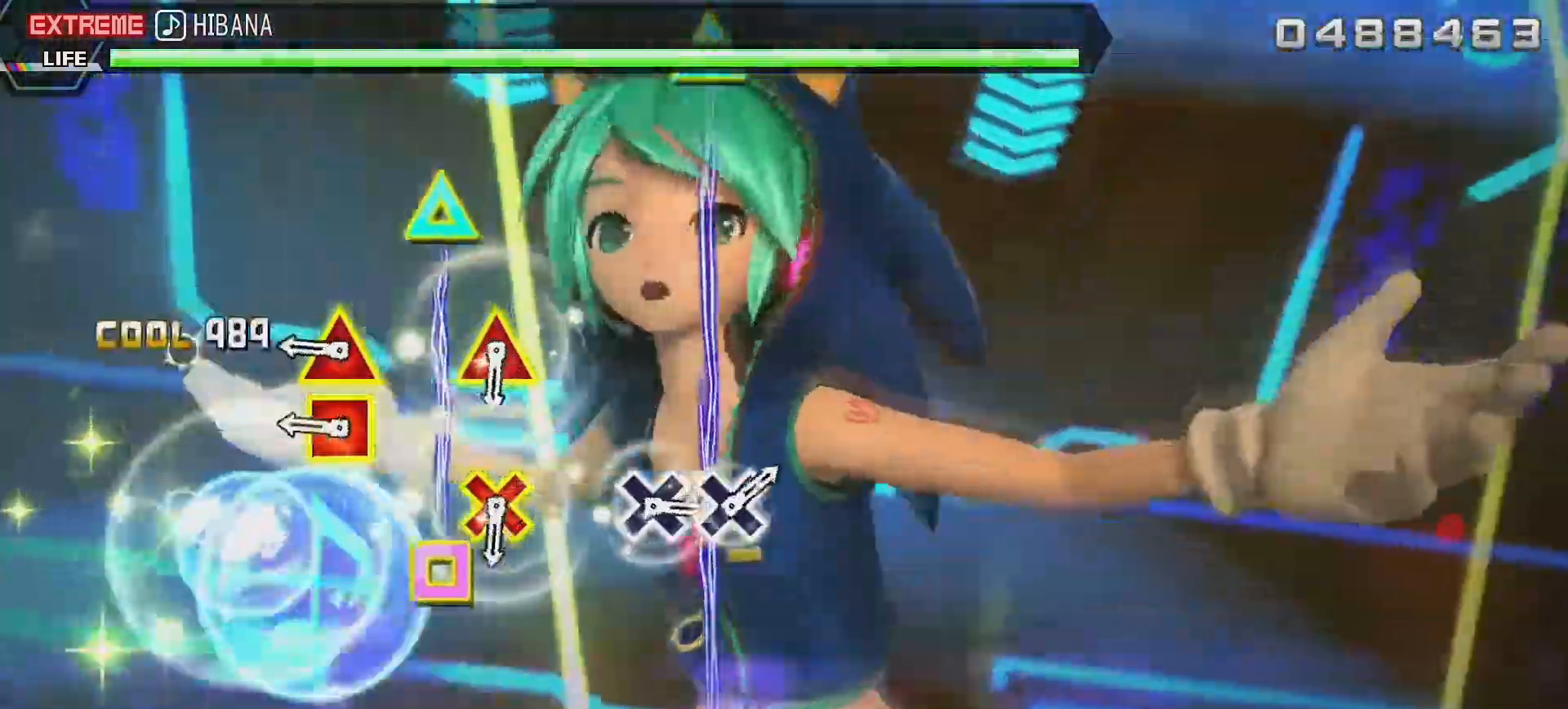
{"buttons": ["L1"], "left_stick": "center", "right_stick": "center", "events": [[50, "CROSS", "up"], [67, "DPAD_UP", "up"], [250, "DPAD_UP", "down"], [250, "SQUARE", "down"], [383, "DPAD_UP", "up"], [383, "SQUARE", "up"]]}
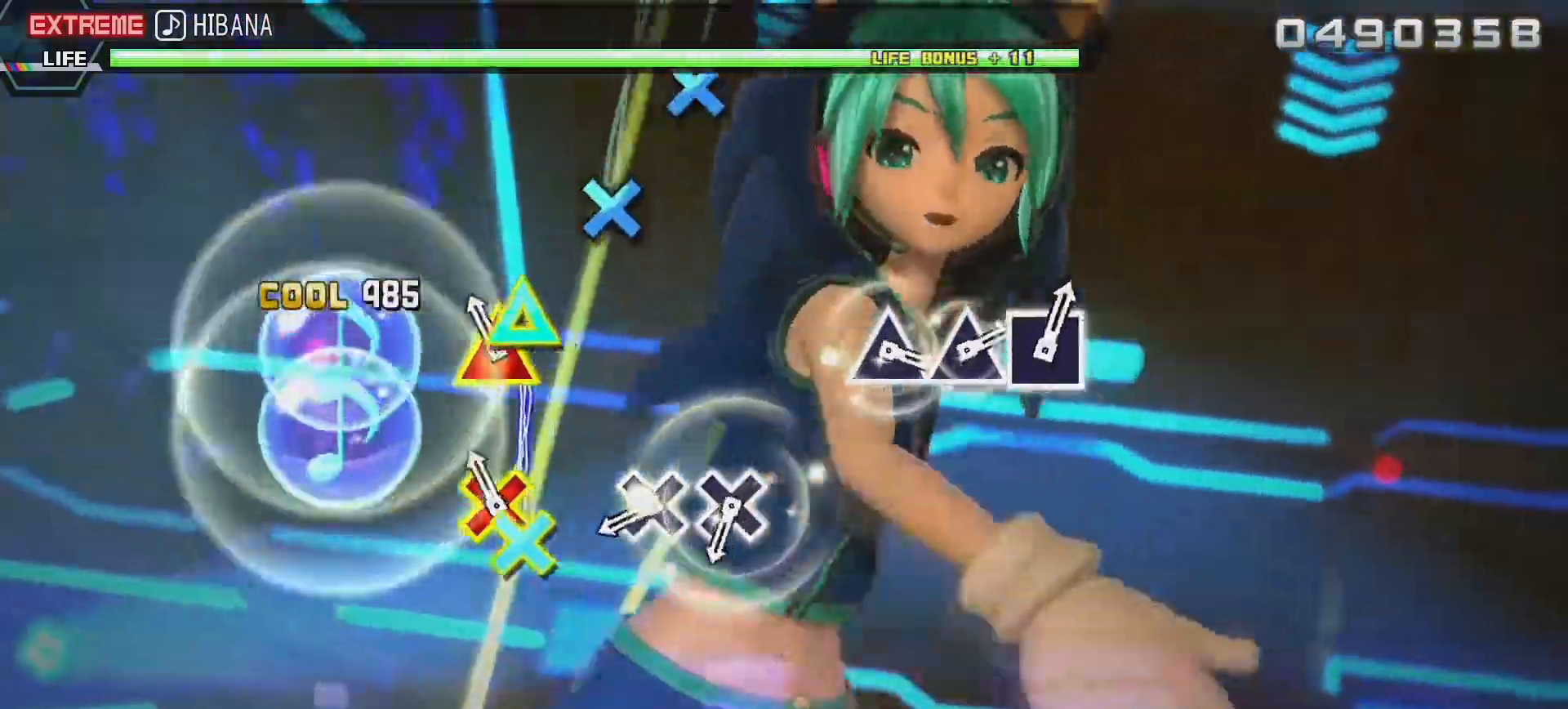
{"buttons": ["CROSS"], "left_stick": "center", "right_stick": "center", "events": [[33, "CROSS", "down"], [50, "DPAD_UP", "down"], [133, "DPAD_UP", "up"], [150, "CROSS", "up"], [167, "L1", "up"], [333, "CROSS", "down"], [433, "CROSS", "up"], [500, "CROSS", "down"]]}
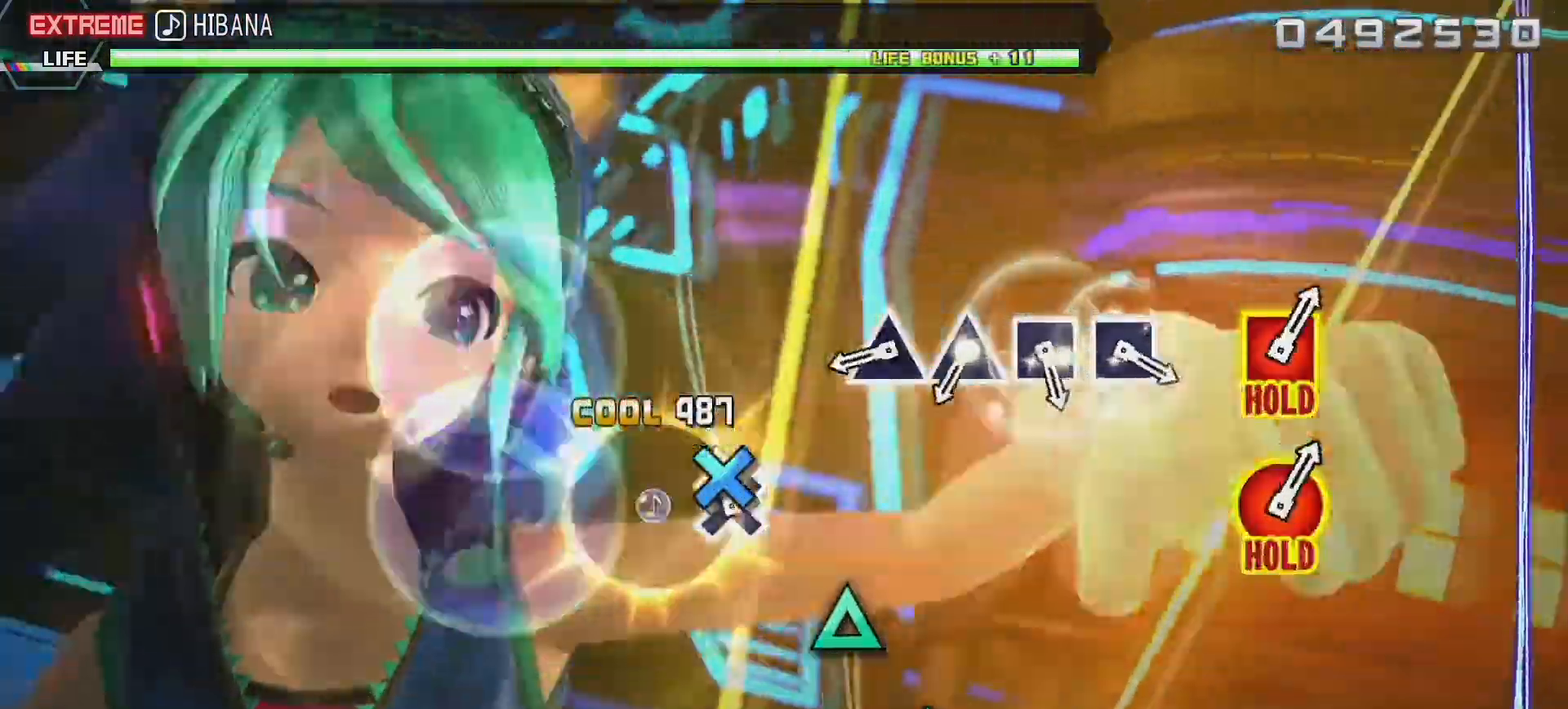
{"buttons": [], "left_stick": "center", "right_stick": "center", "events": [[67, "CROSS", "up"], [283, "TRIANGLE", "down"], [383, "TRIANGLE", "up"], [417, "TRIANGLE", "down"], [500, "TRIANGLE", "up"]]}
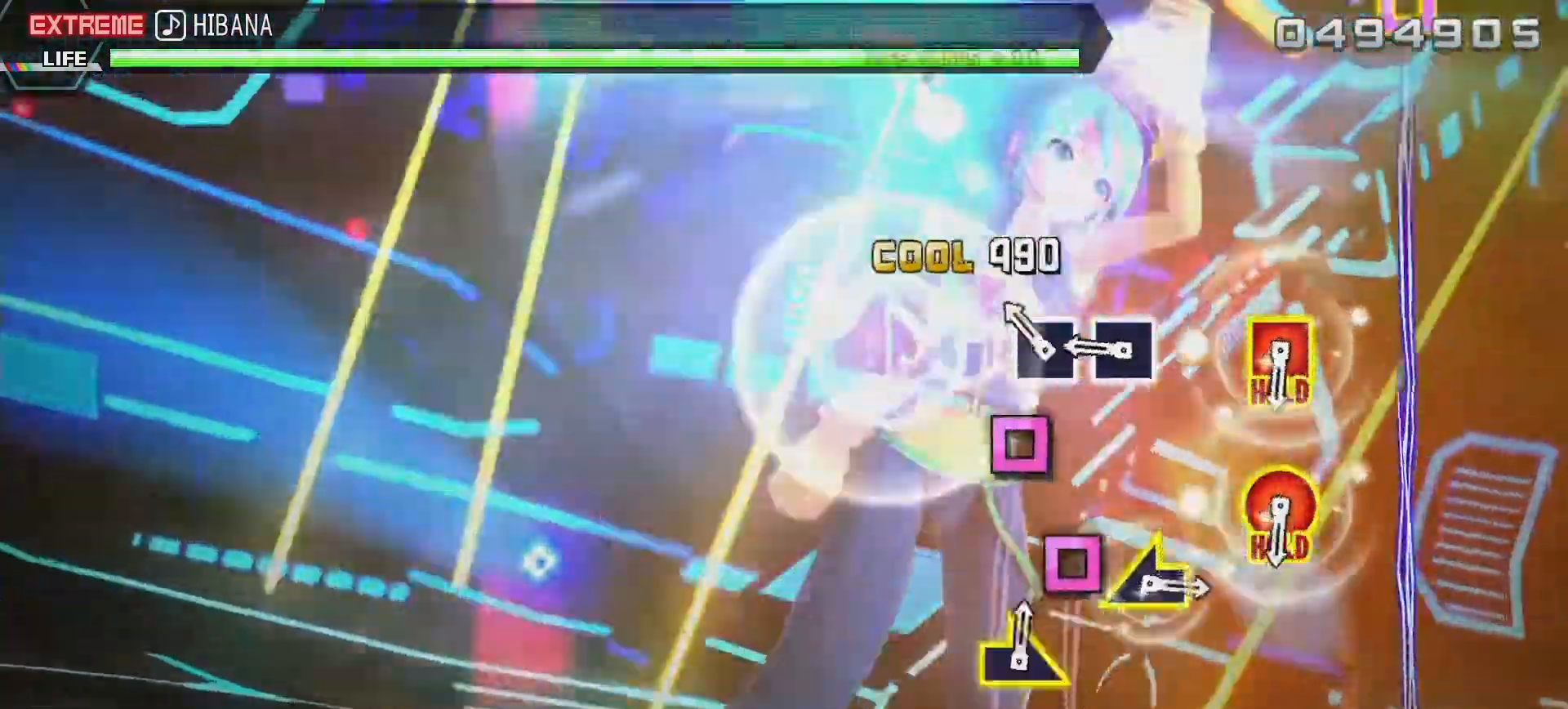
{"buttons": [], "left_stick": "center", "right_stick": "center", "events": [[83, "SQUARE", "down"], [183, "SQUARE", "up"], [233, "SQUARE", "down"], [317, "SQUARE", "up"]]}